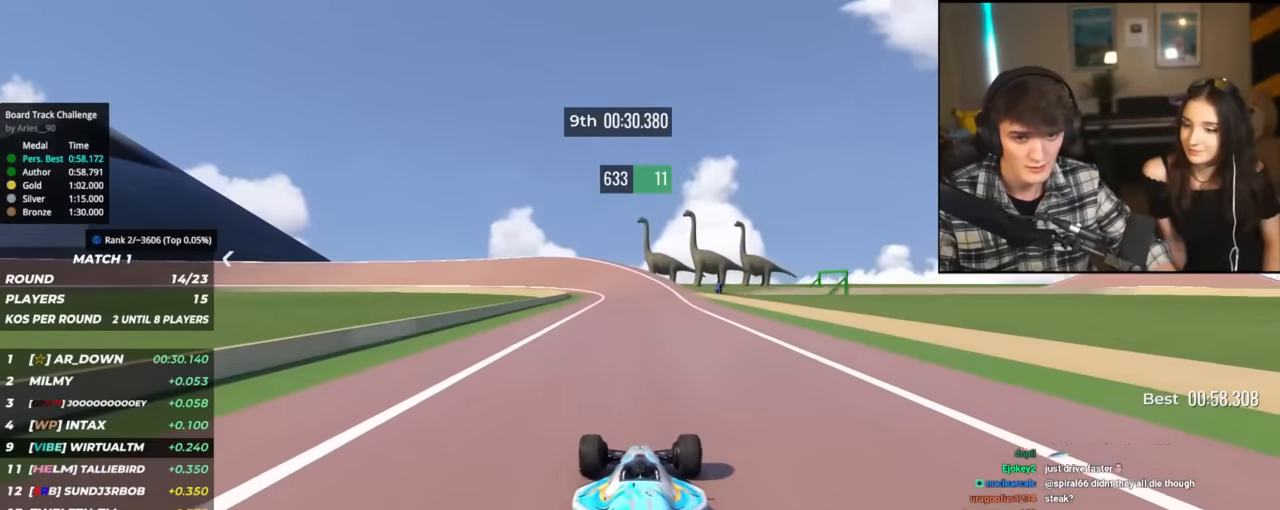
Gameplay with keyboard; each line is a JSON object with the keys held at the frame after it. "events" lists presses ("down") and releases ("up") of "brake", "down", "left", "right" and "up" between this image and that frame as [ms after this image, input, new state], when the widget could be followed in between. No other keys are recorded. Mouse input is not recorded. Key names are as the overlay labels them; some are game actions (e.g. jump) rather than physical keys.
{"keys": ["left", "up"], "events": [[117, "left", "up"], [300, "left", "down"], [384, "left", "up"], [451, "left", "down"]]}
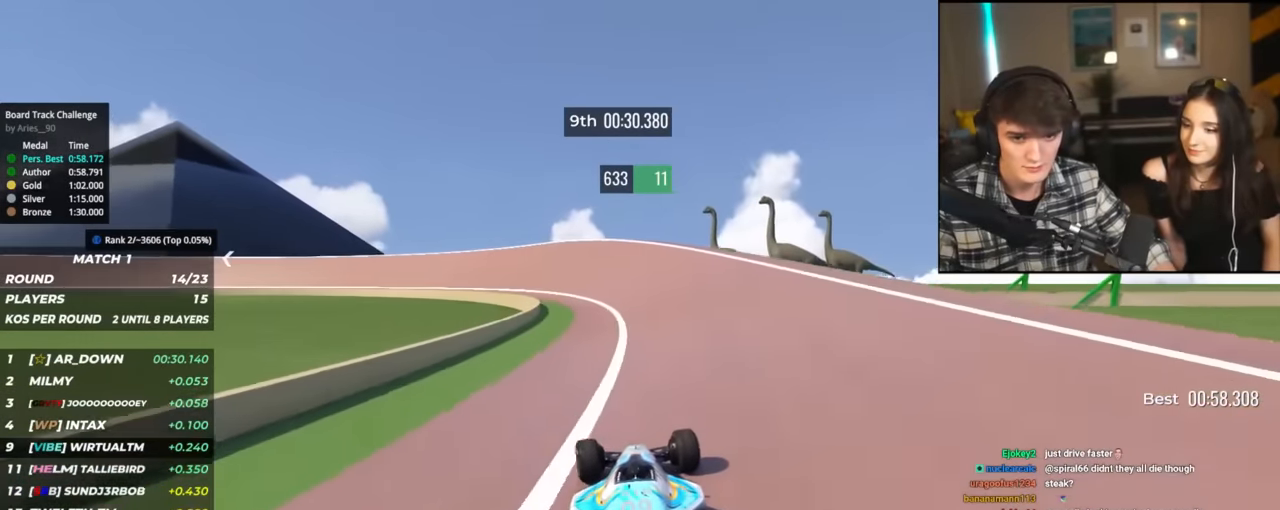
{"keys": ["up"], "events": [[83, "left", "up"], [133, "left", "down"], [267, "left", "up"], [367, "left", "down"], [500, "left", "up"]]}
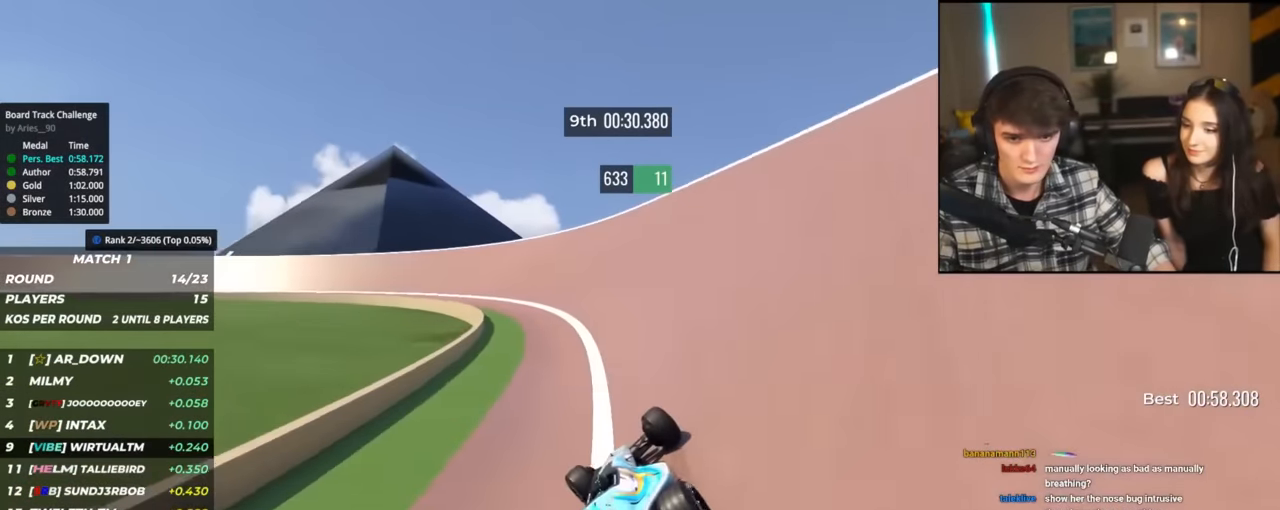
{"keys": ["left", "up"], "events": [[50, "left", "down"], [200, "left", "up"], [384, "left", "down"]]}
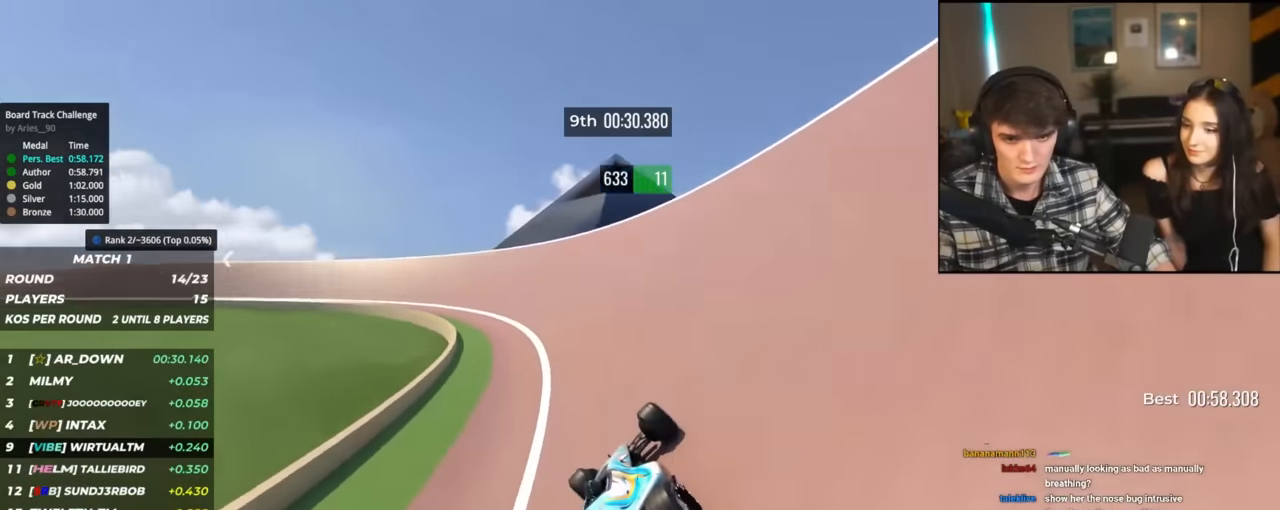
{"keys": ["left", "up"], "events": []}
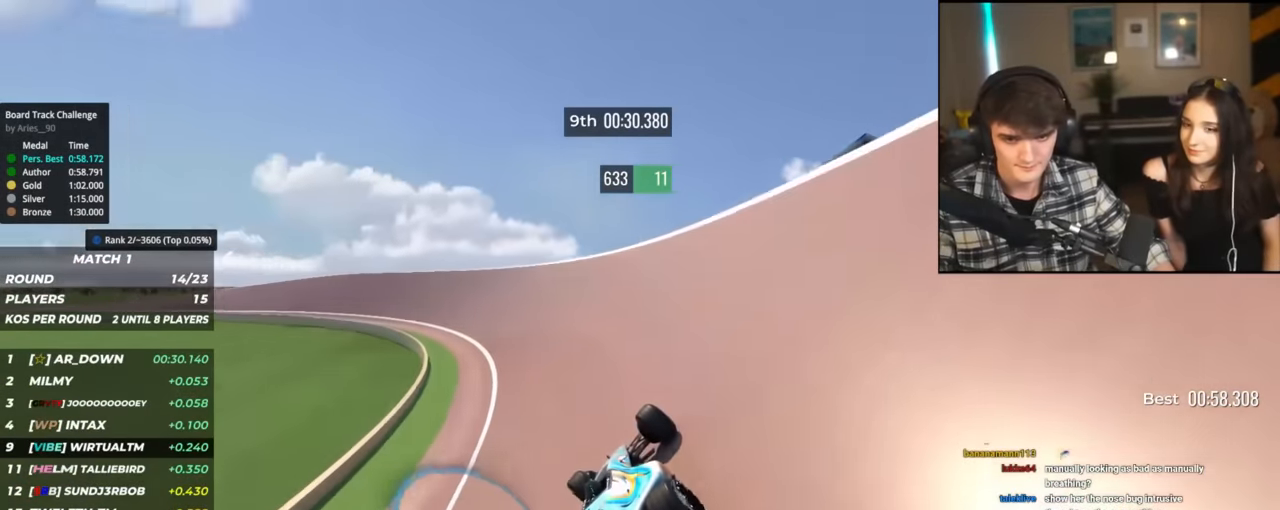
{"keys": ["left", "up"], "events": []}
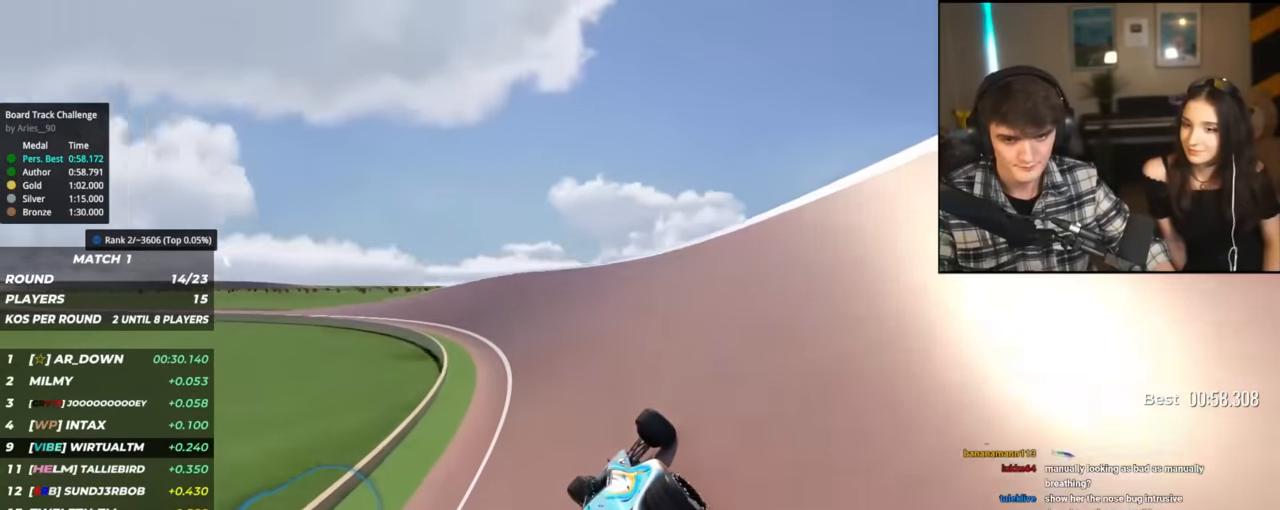
{"keys": ["left", "up"], "events": [[283, "left", "up"], [383, "left", "down"]]}
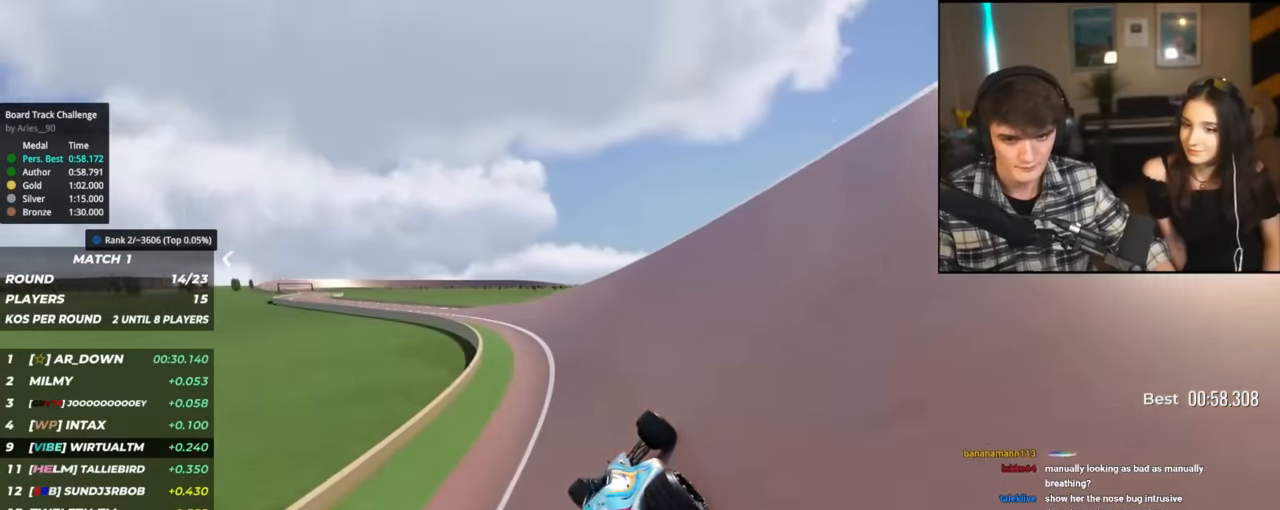
{"keys": ["left", "up"], "events": [[17, "left", "up"], [67, "left", "down"]]}
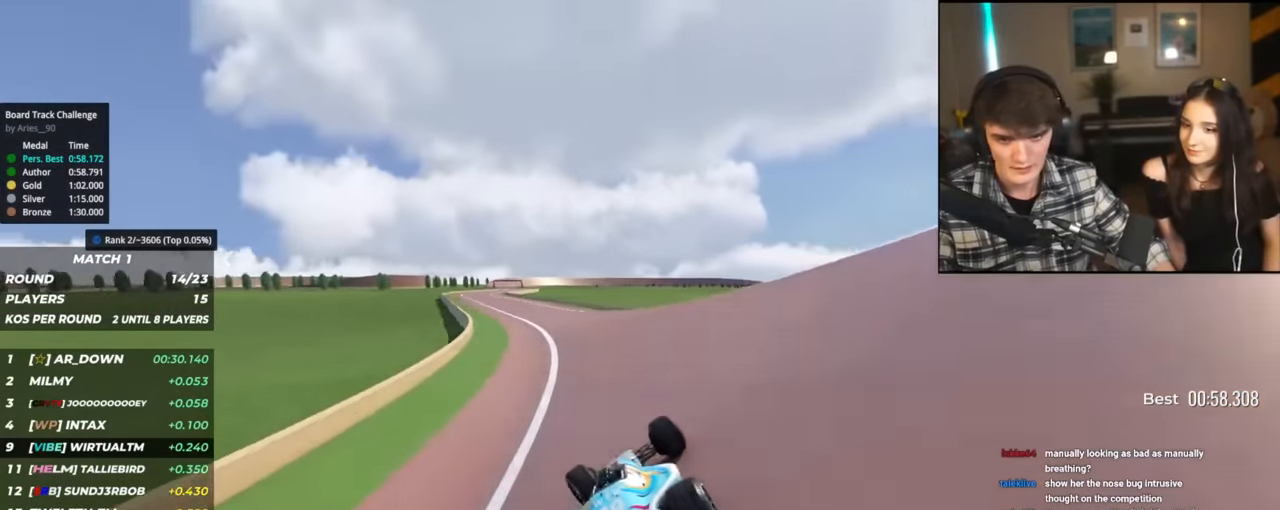
{"keys": ["up"], "events": [[467, "left", "up"]]}
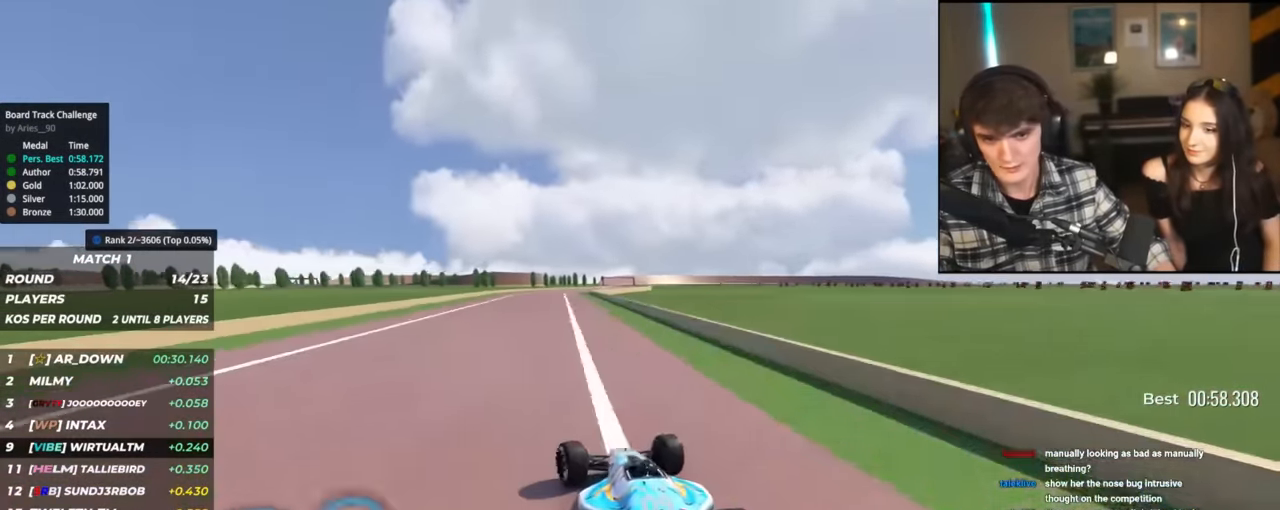
{"keys": ["right", "up"], "events": [[284, "right", "down"], [384, "right", "up"], [484, "right", "down"]]}
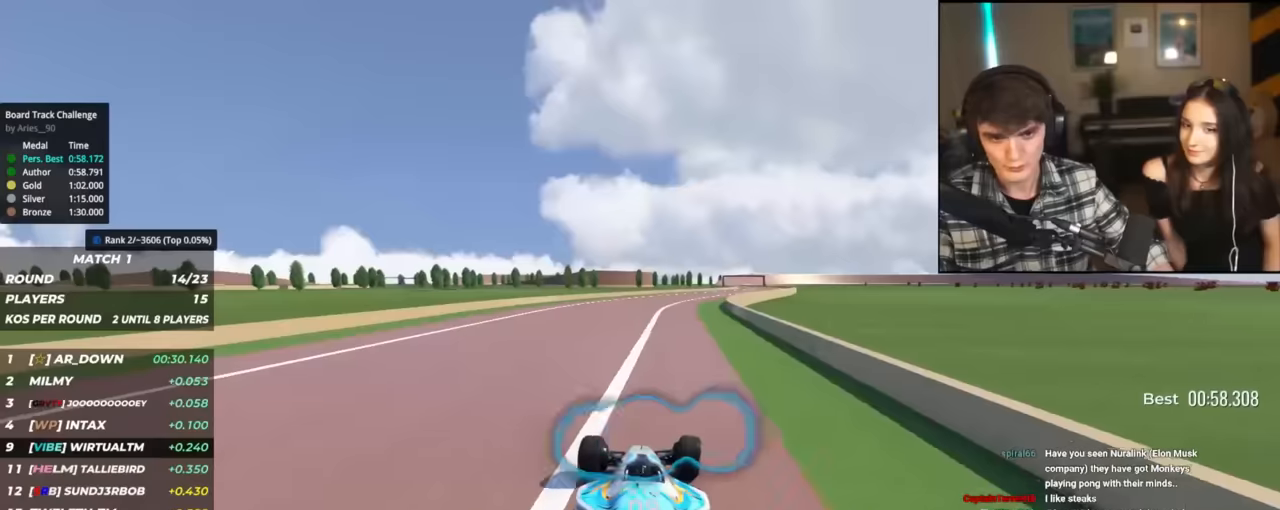
{"keys": ["right", "up"], "events": [[300, "right", "up"], [500, "right", "down"]]}
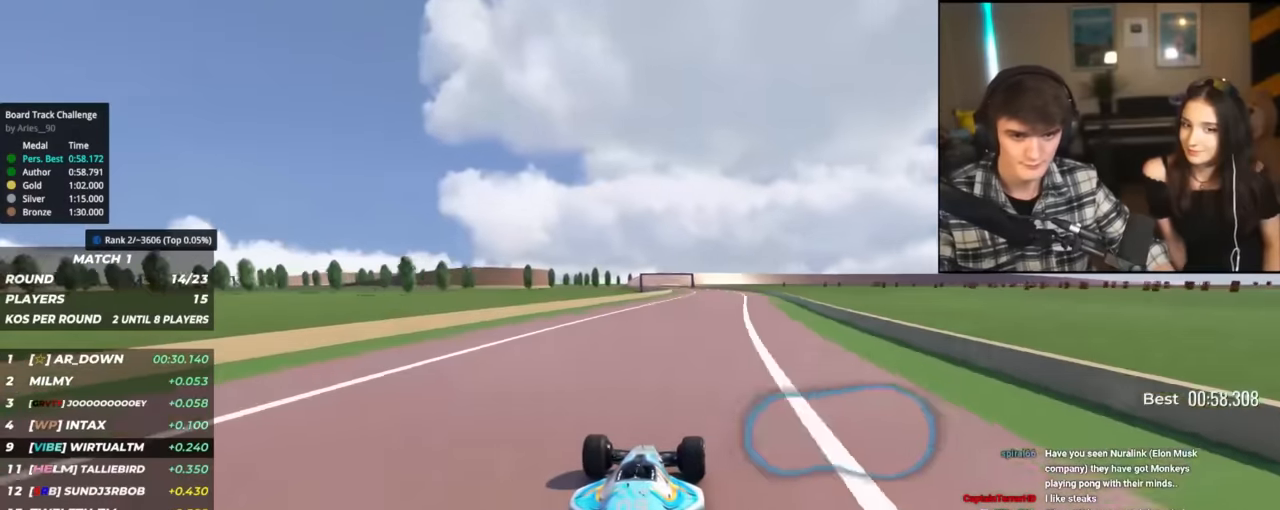
{"keys": ["left", "up"], "events": [[84, "right", "up"], [184, "right", "down"], [267, "right", "up"], [367, "left", "down"]]}
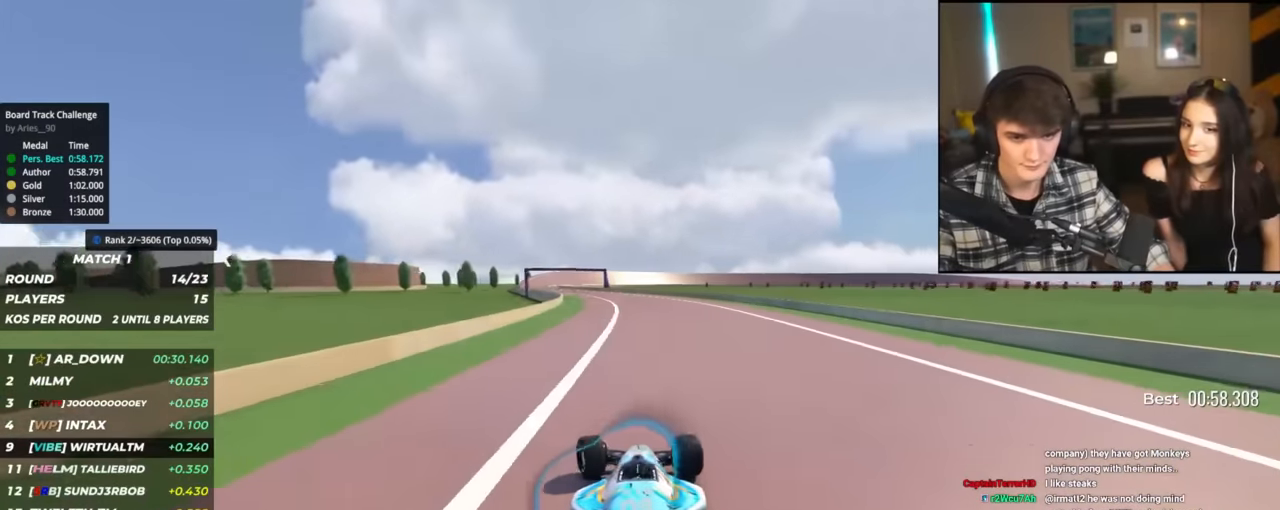
{"keys": ["up"], "events": [[233, "left", "up"], [383, "right", "down"], [484, "right", "up"]]}
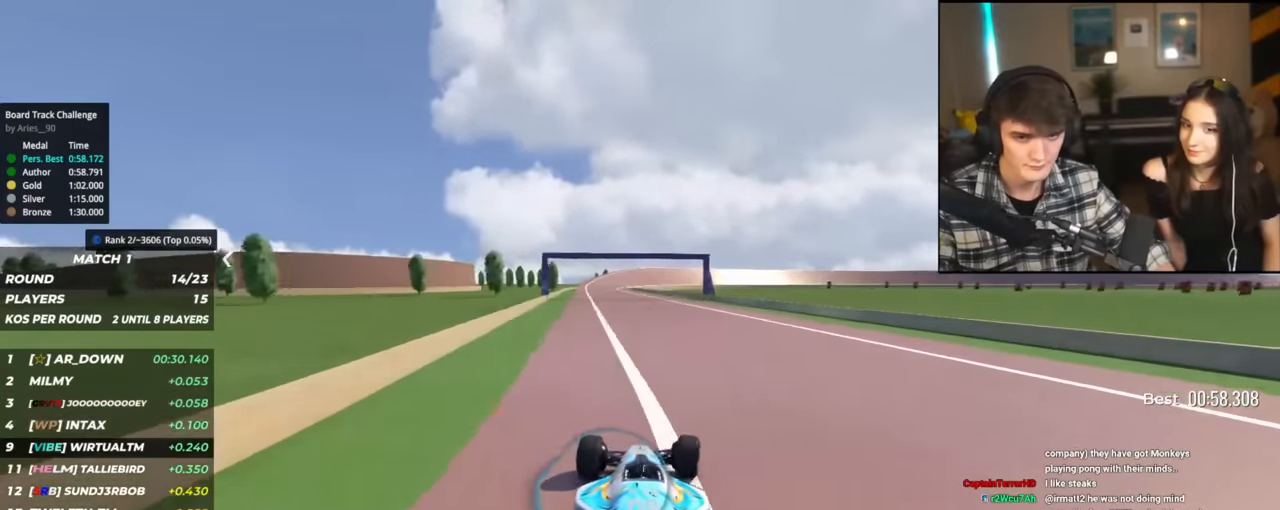
{"keys": ["up"], "events": [[200, "left", "down"], [351, "left", "up"]]}
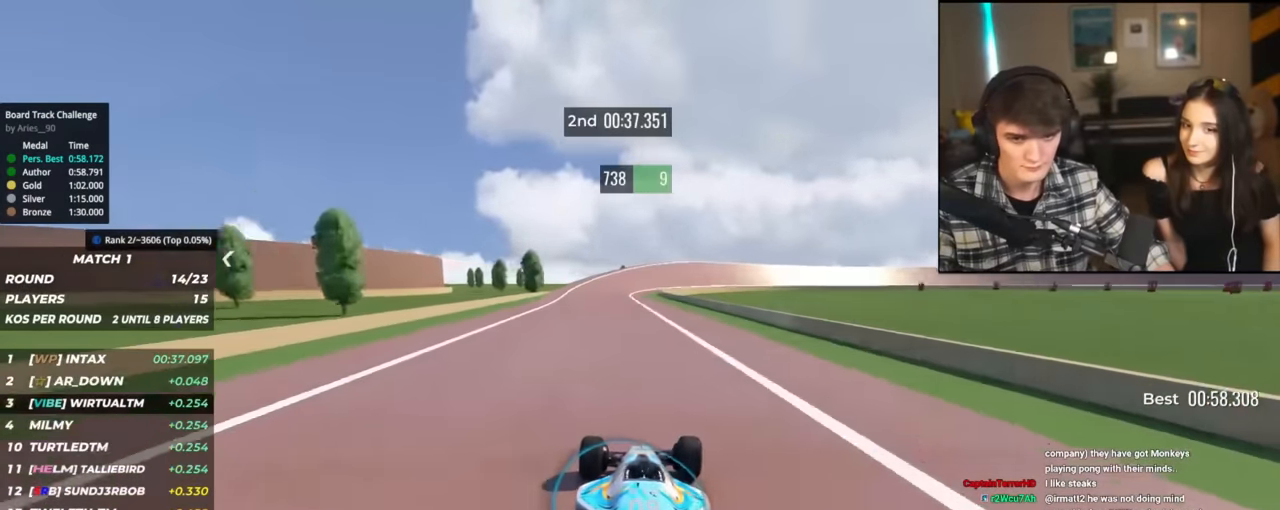
{"keys": ["right", "up"], "events": [[400, "right", "down"]]}
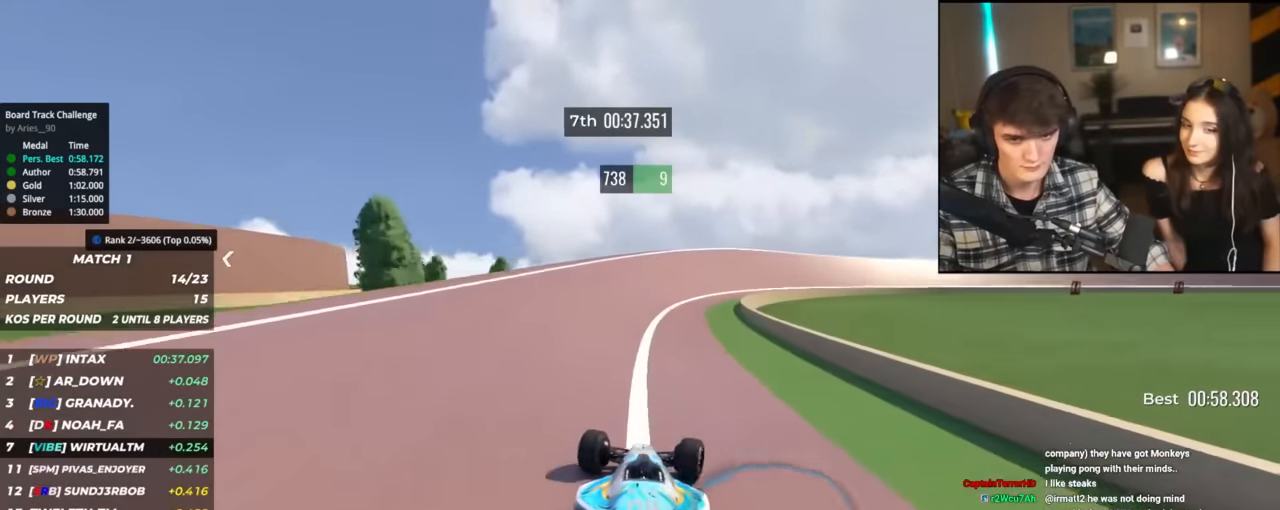
{"keys": ["right"], "events": [[34, "right", "up"], [84, "right", "down"], [367, "up", "up"]]}
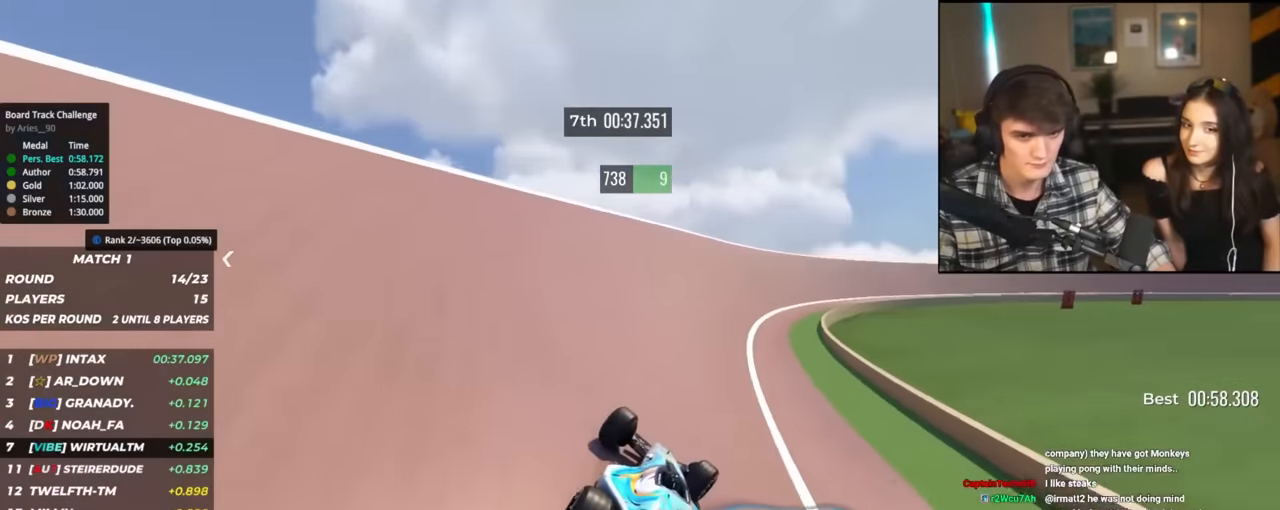
{"keys": ["right", "up"], "events": [[50, "up", "down"]]}
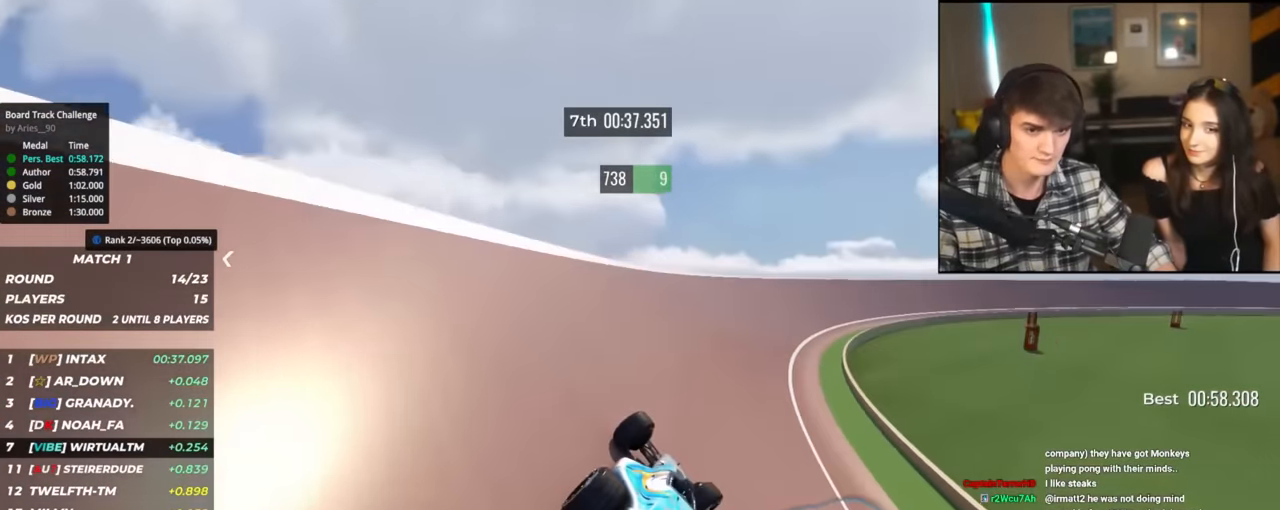
{"keys": ["right", "up"], "events": [[167, "right", "up"], [501, "right", "down"]]}
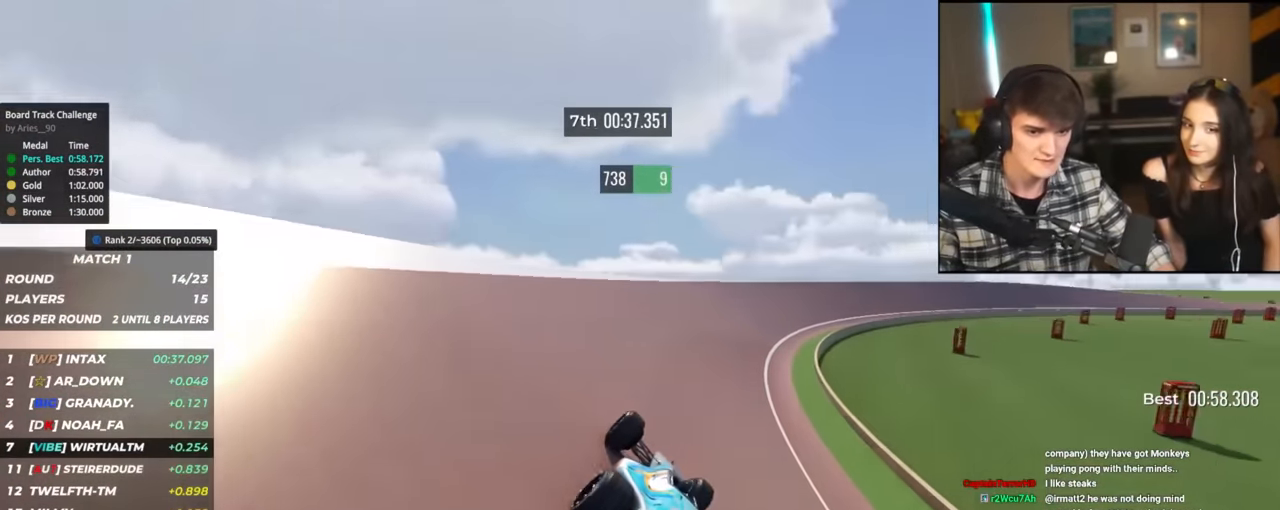
{"keys": ["right", "up"], "events": [[367, "right", "up"], [467, "right", "down"]]}
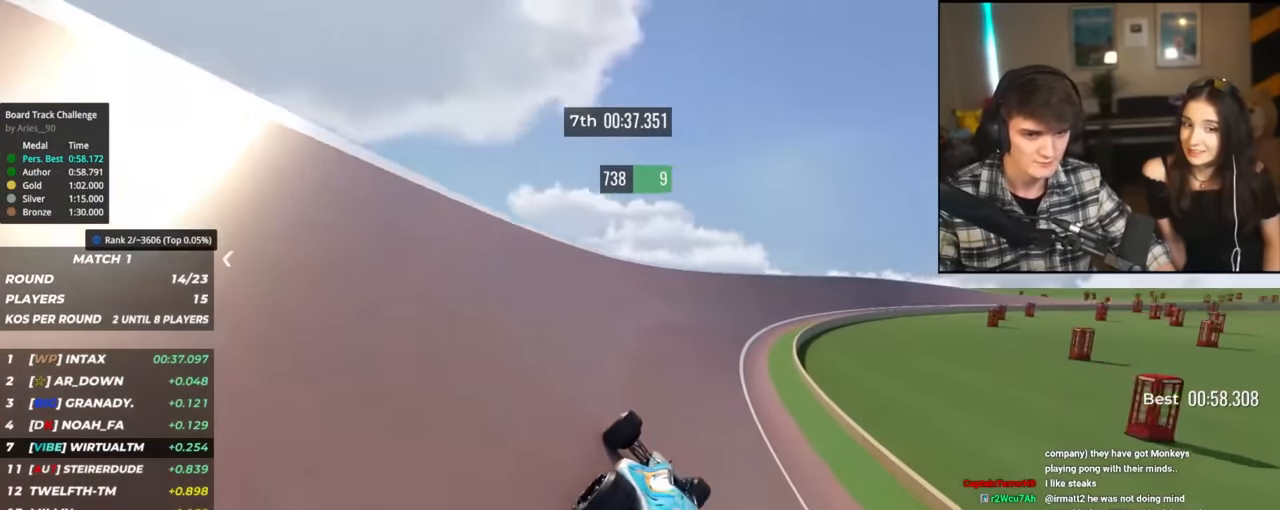
{"keys": ["right", "up"], "events": [[50, "right", "up"], [150, "right", "down"], [334, "right", "up"], [484, "right", "down"]]}
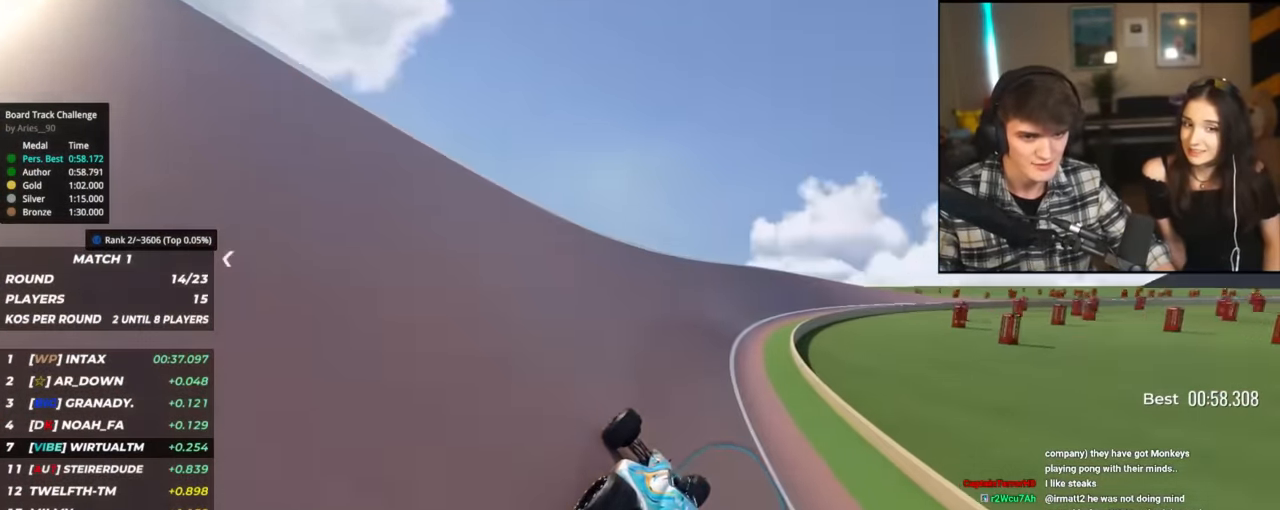
{"keys": ["right", "up"], "events": [[116, "right", "up"], [167, "right", "down"]]}
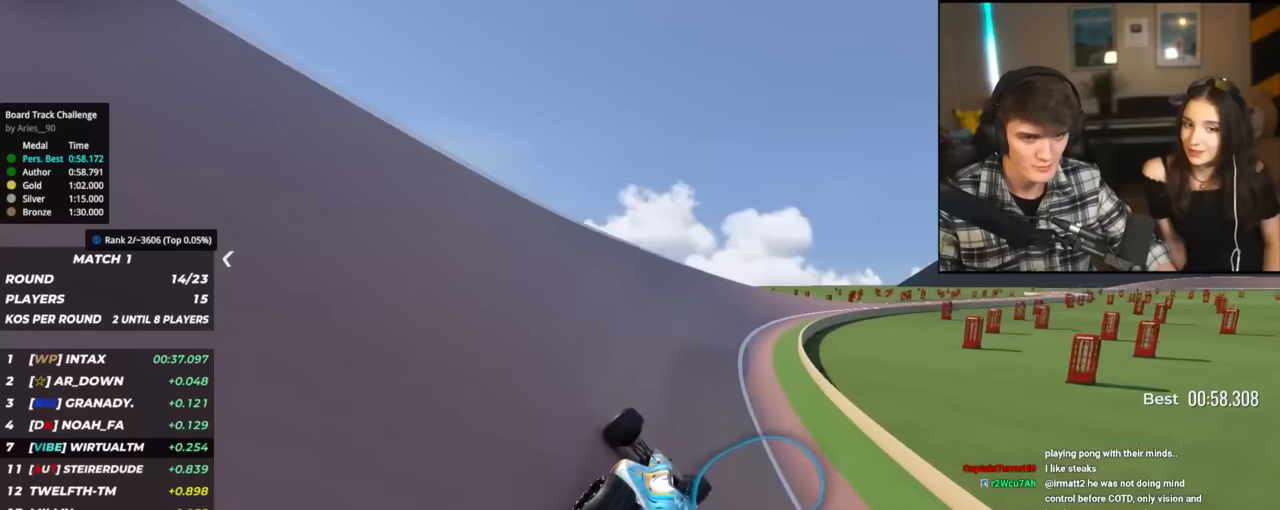
{"keys": ["up"], "events": [[233, "right", "up"], [317, "right", "down"], [467, "right", "up"]]}
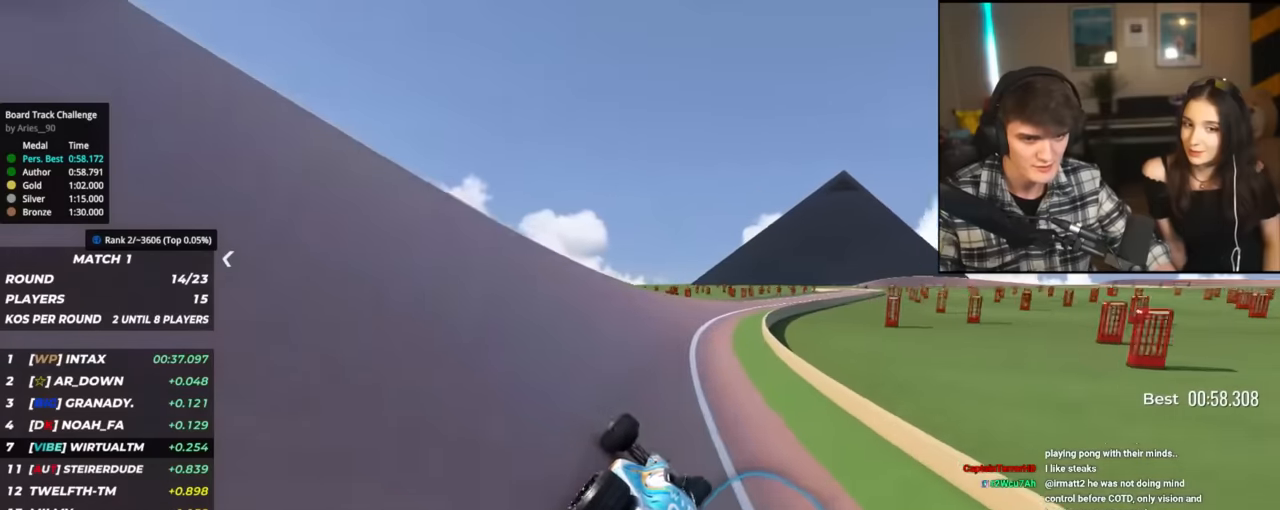
{"keys": ["right", "up"], "events": [[50, "right", "down"], [200, "right", "up"], [284, "right", "down"]]}
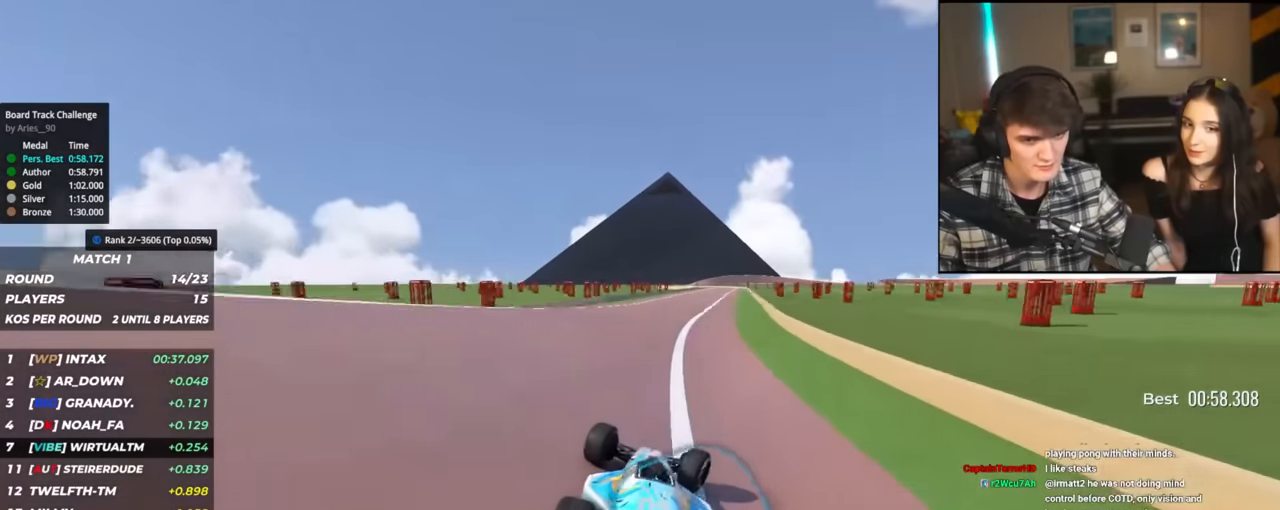
{"keys": ["up"], "events": [[116, "right", "up"], [350, "left", "down"], [450, "left", "up"]]}
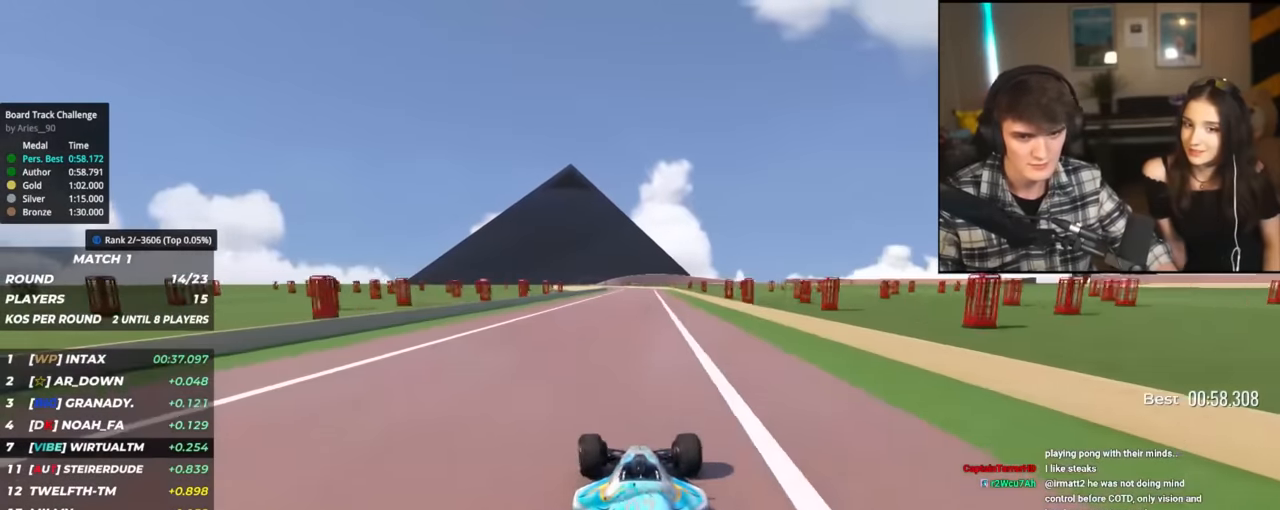
{"keys": ["up"], "events": []}
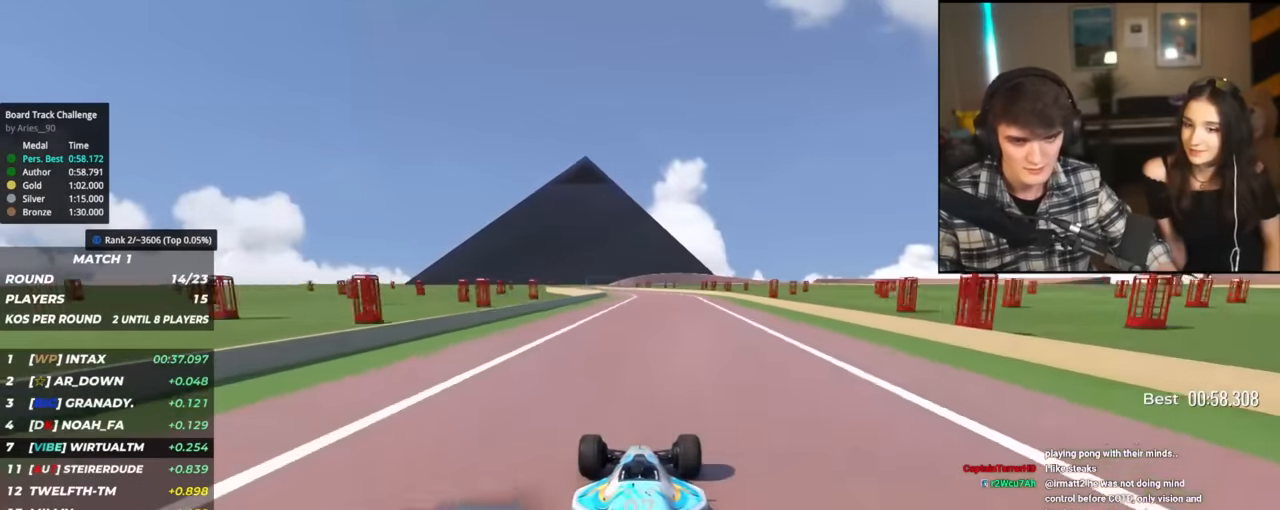
{"keys": ["left", "up"], "events": [[217, "left", "down"], [300, "left", "up"], [400, "left", "down"]]}
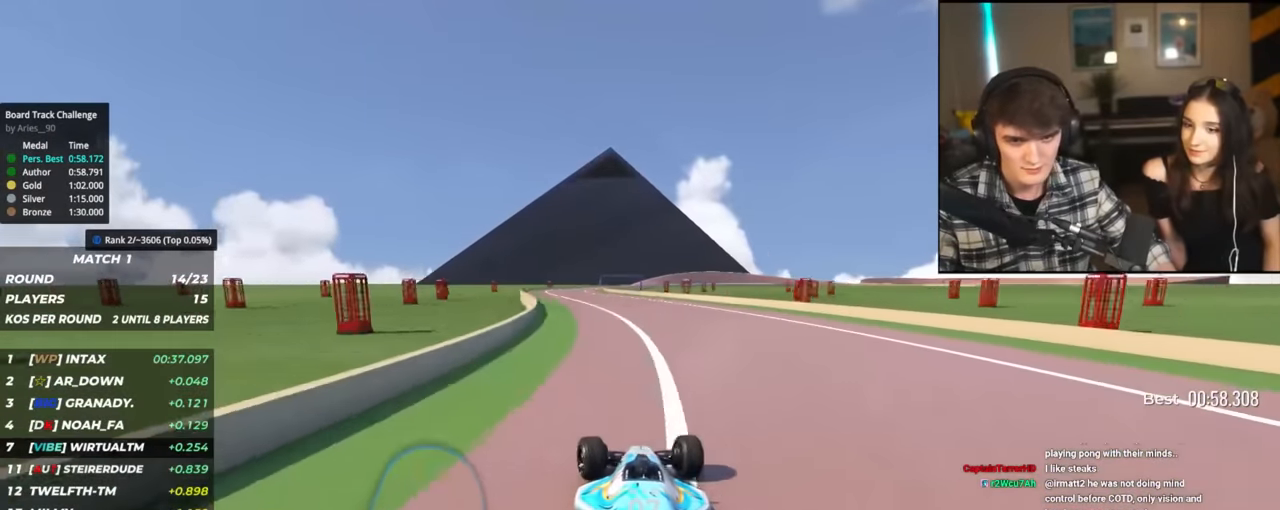
{"keys": ["right", "up"], "events": [[33, "left", "up"], [133, "left", "down"], [233, "left", "up"], [467, "right", "down"]]}
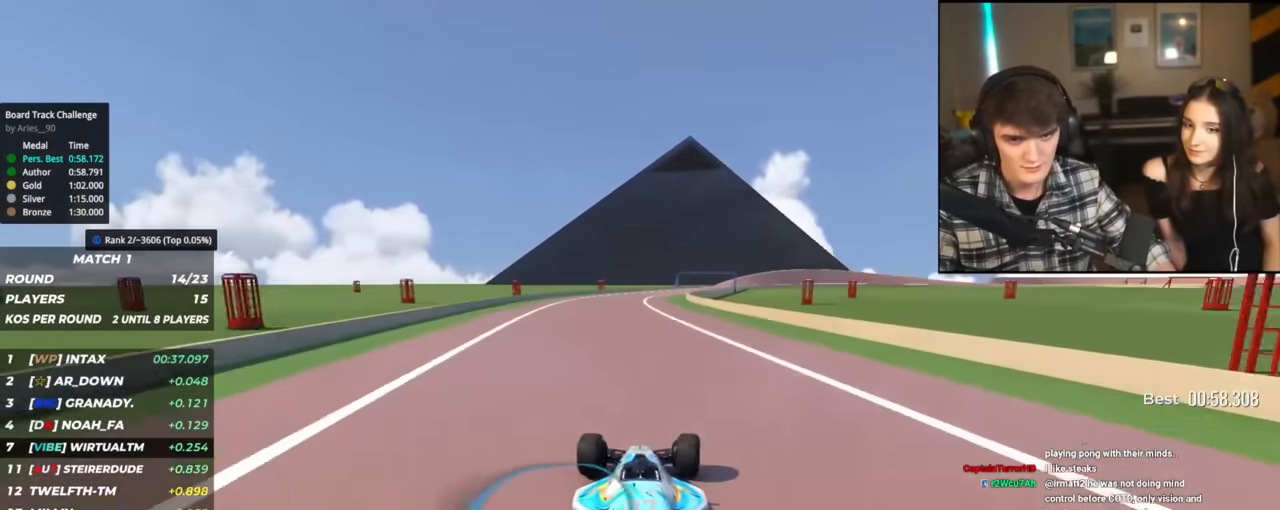
{"keys": ["right", "up"], "events": [[67, "right", "up"], [250, "right", "down"], [334, "right", "up"], [434, "right", "down"]]}
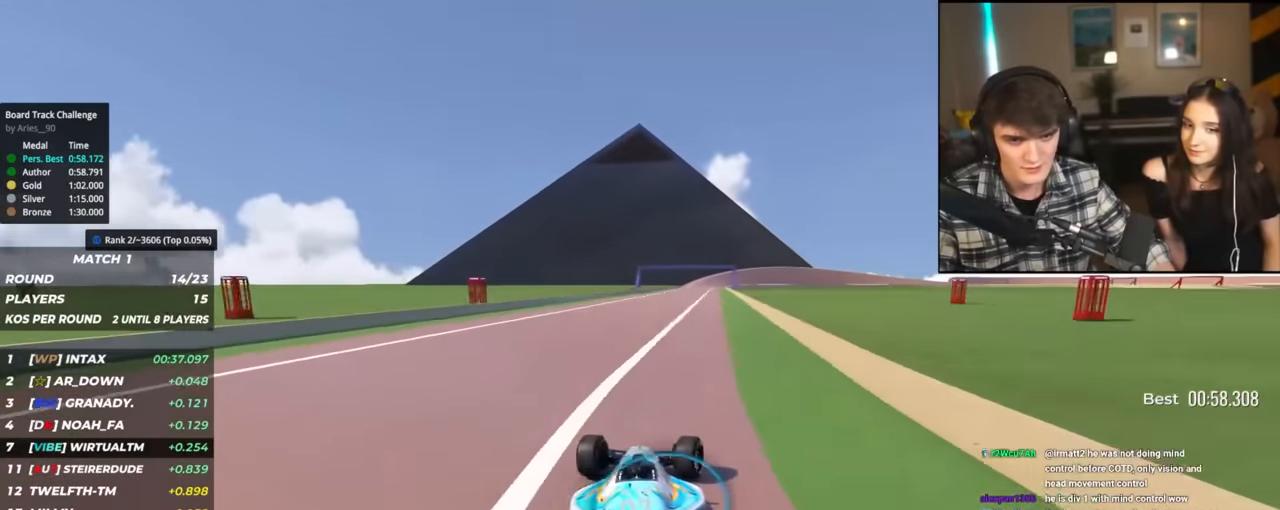
{"keys": ["up"], "events": [[16, "right", "up"], [350, "right", "down"], [500, "right", "up"]]}